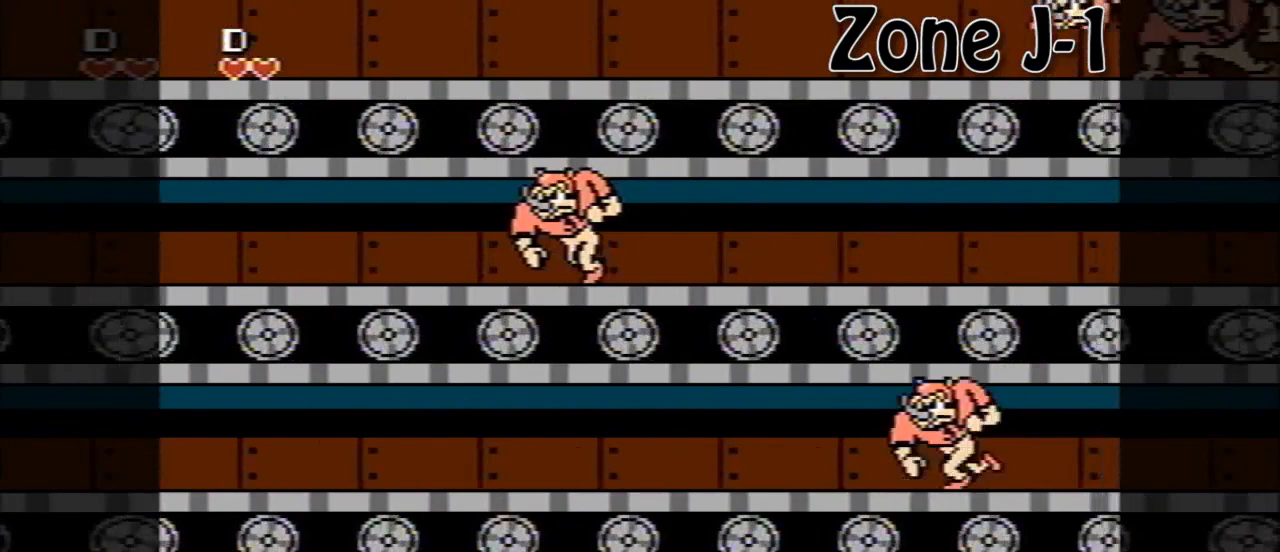
Gameplay with a controller (Nintendo layout); each line is a JSON object with the inputs held at the frame after it. "events" lists button and stick changes between this image and that frame as [ms after this image, input, new state], when the widget could be followed in between. Not read: L3 R3.
{"buttons": ["A", "DPAD_RIGHT"], "events": [[200, "A", "down"]]}
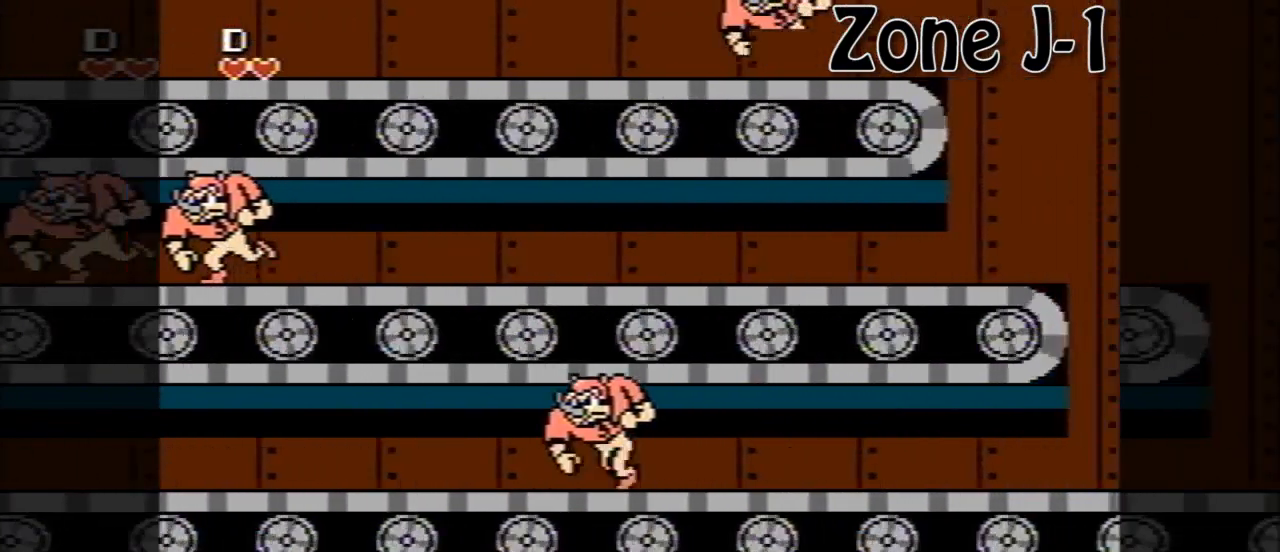
{"buttons": ["DPAD_RIGHT"], "events": [[240, "A", "up"]]}
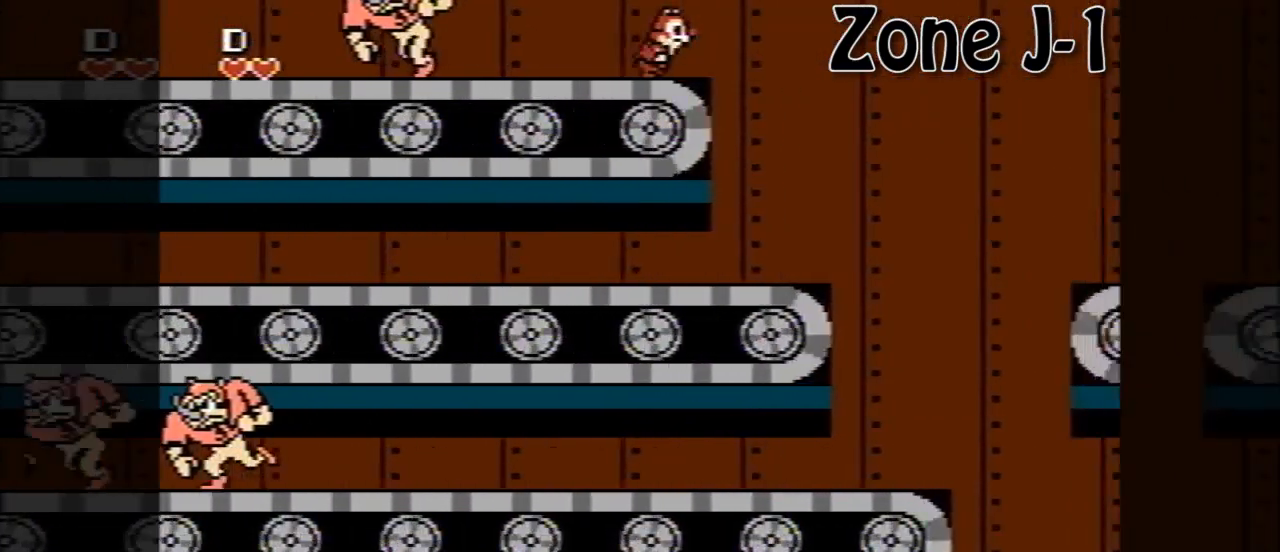
{"buttons": ["DPAD_RIGHT"], "events": []}
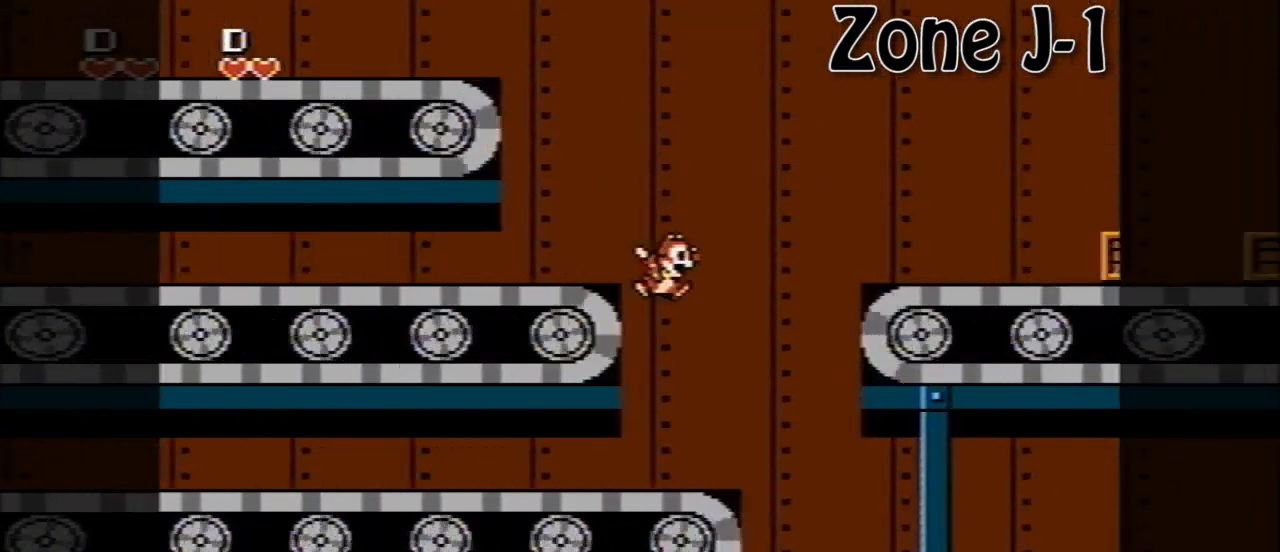
{"buttons": ["A", "DPAD_RIGHT"], "events": [[160, "A", "down"]]}
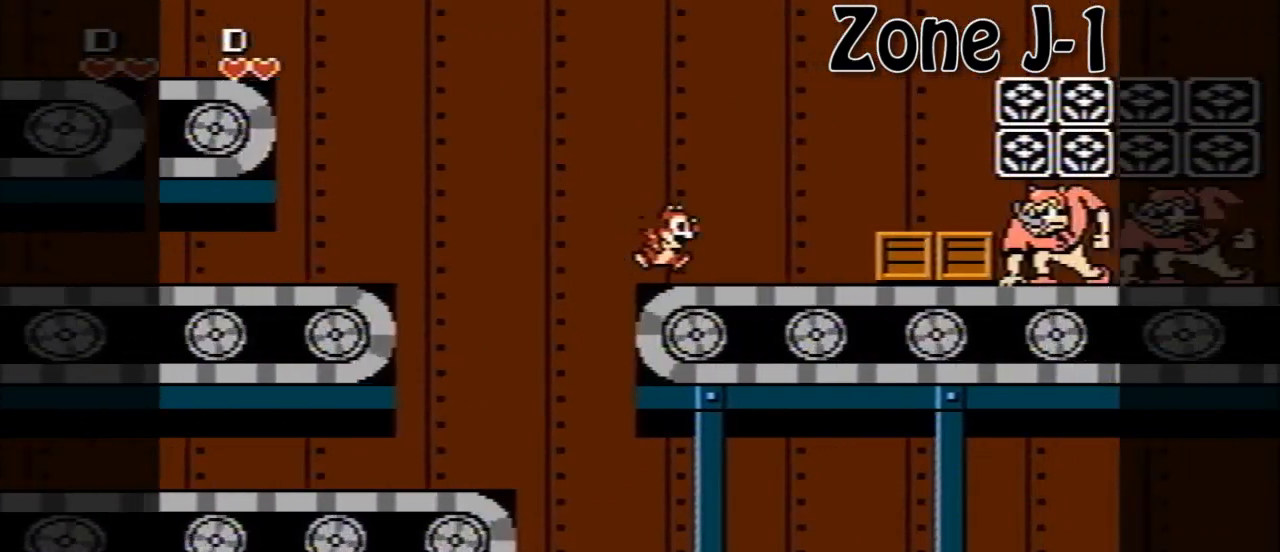
{"buttons": ["DPAD_RIGHT"], "events": [[80, "A", "up"]]}
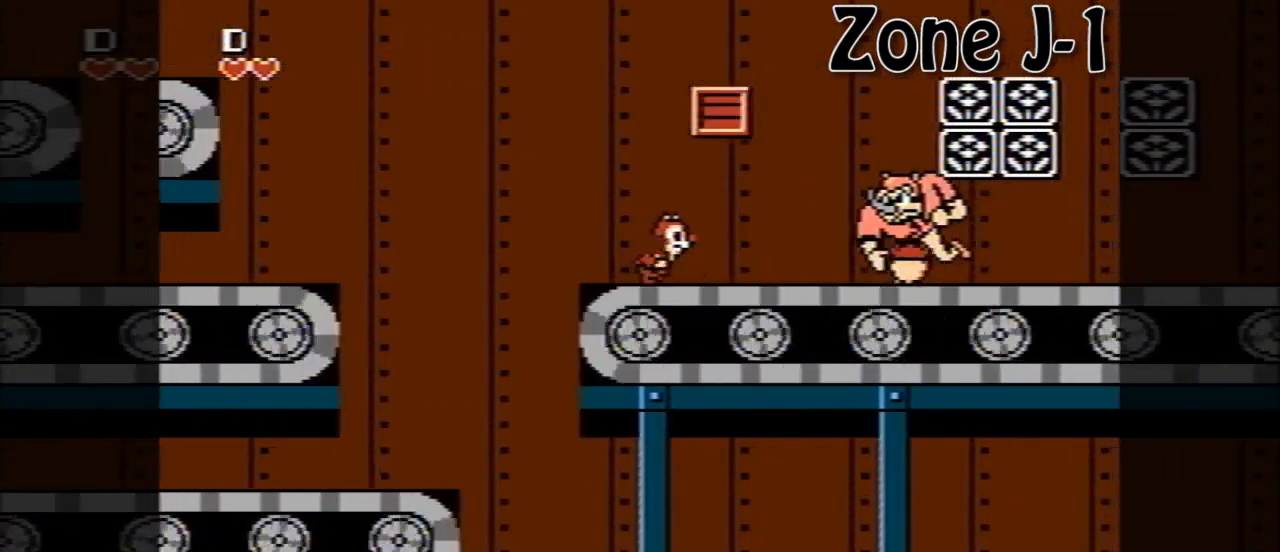
{"buttons": ["DPAD_RIGHT"], "events": [[40, "A", "down"], [360, "A", "up"]]}
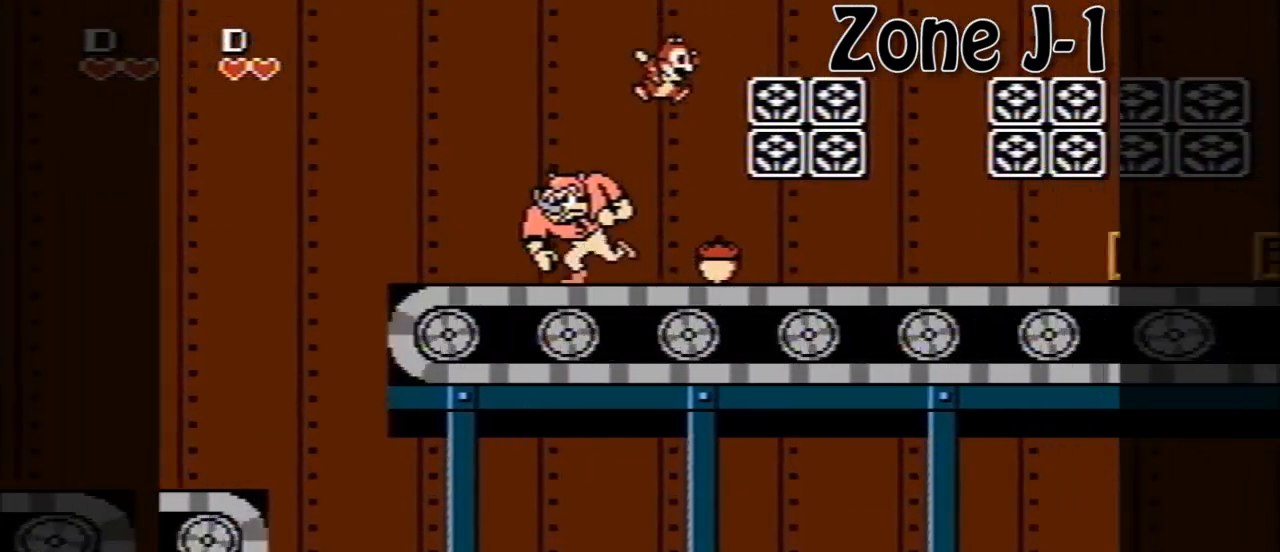
{"buttons": ["A", "DPAD_RIGHT"], "events": [[240, "A", "down"]]}
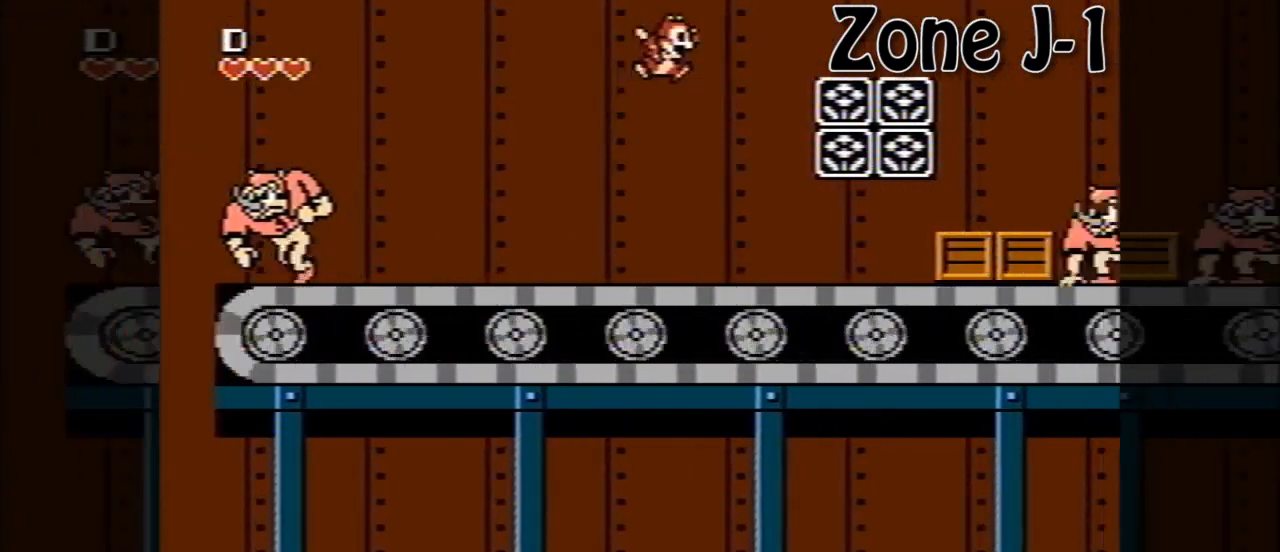
{"buttons": ["A", "DPAD_RIGHT"], "events": [[120, "A", "up"], [480, "A", "down"]]}
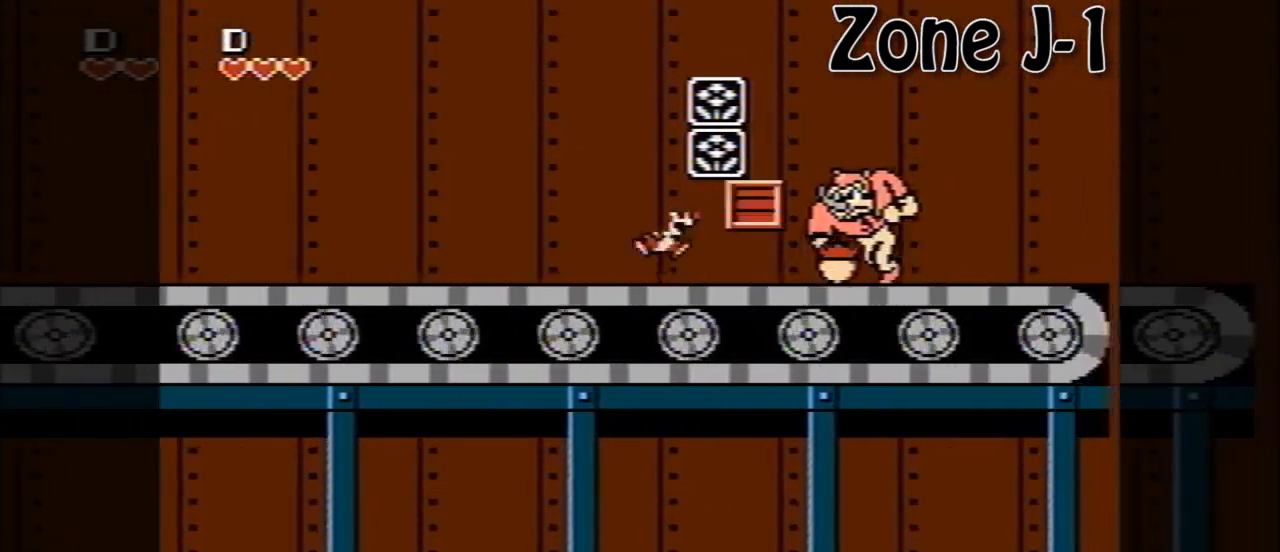
{"buttons": [], "events": [[360, "A", "up"], [440, "DPAD_RIGHT", "up"]]}
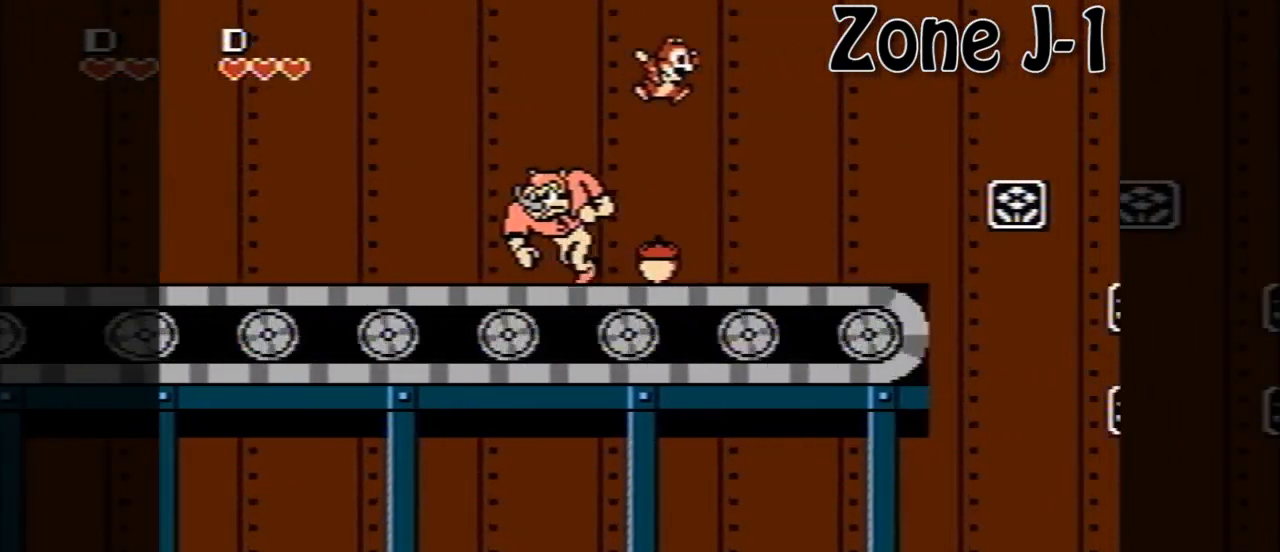
{"buttons": ["DPAD_RIGHT"], "events": [[120, "DPAD_RIGHT", "down"], [240, "A", "down"], [440, "A", "up"]]}
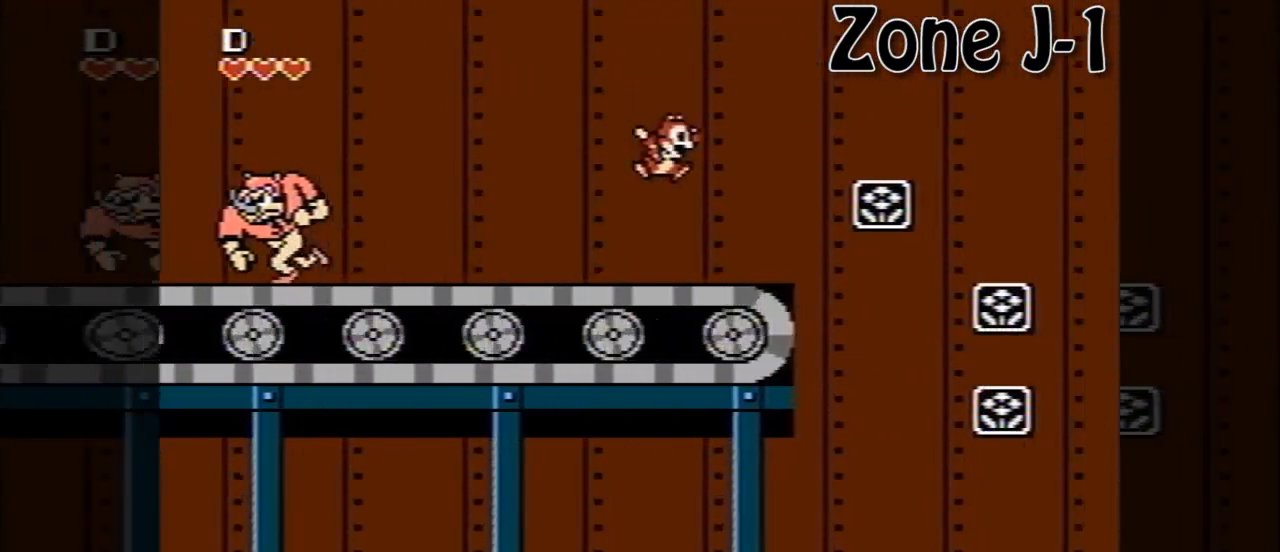
{"buttons": ["A", "DPAD_RIGHT"], "events": [[240, "A", "down"]]}
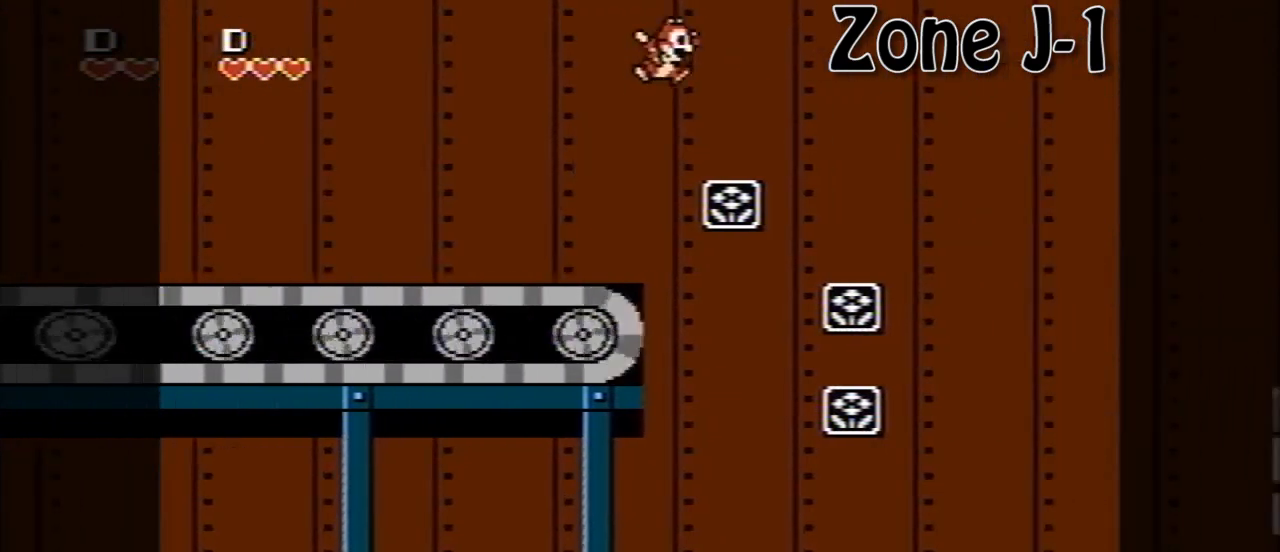
{"buttons": ["DPAD_RIGHT"], "events": [[280, "A", "up"]]}
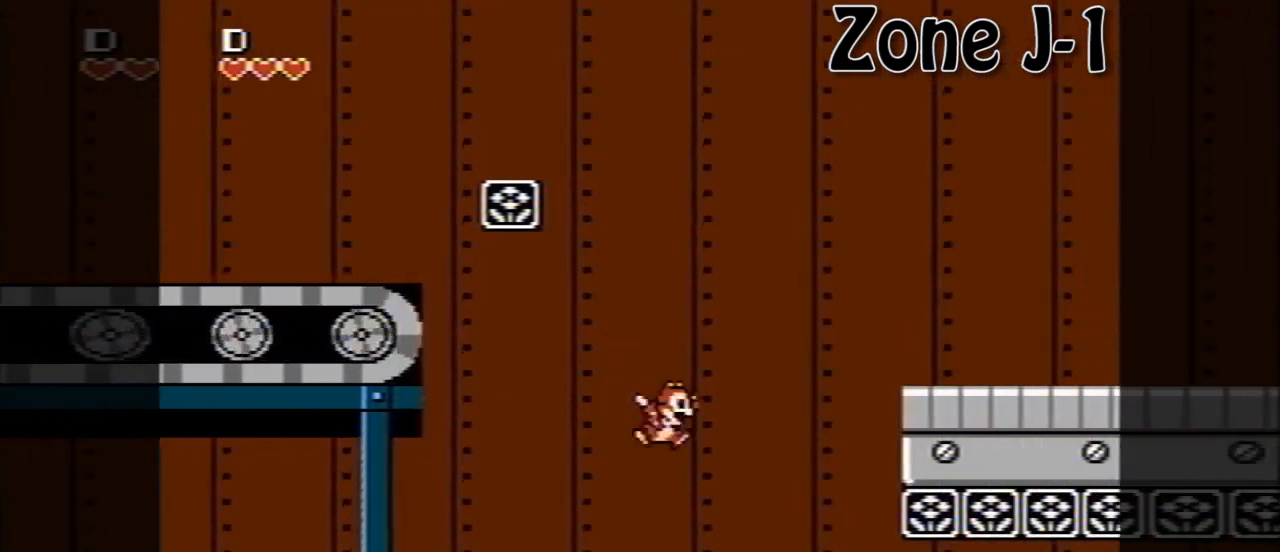
{"buttons": ["A", "DPAD_RIGHT"], "events": [[160, "A", "down"]]}
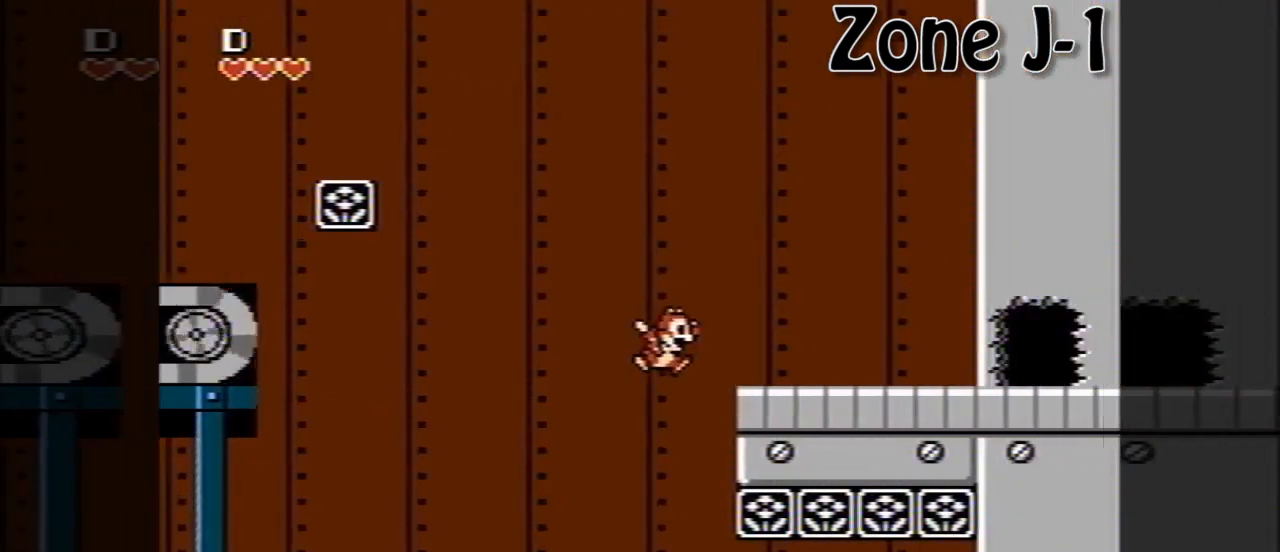
{"buttons": ["A"], "events": [[160, "A", "up"], [360, "DPAD_RIGHT", "up"], [400, "A", "down"]]}
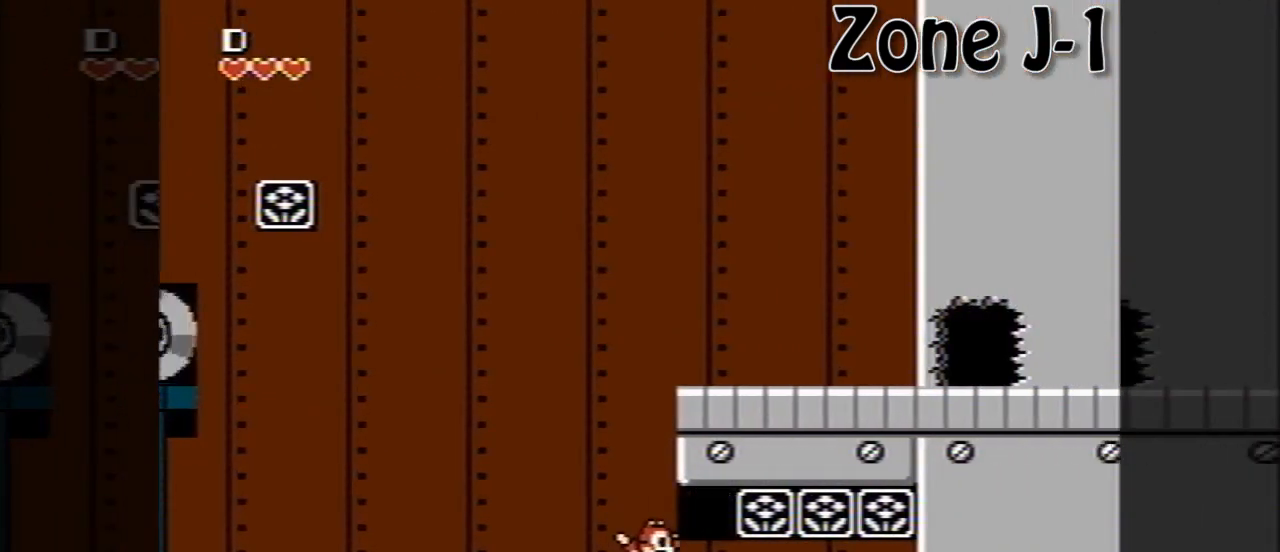
{"buttons": ["A", "DPAD_RIGHT"], "events": [[120, "DPAD_RIGHT", "down"], [200, "A", "up"], [200, "DPAD_RIGHT", "up"], [320, "A", "down"], [360, "DPAD_RIGHT", "down"]]}
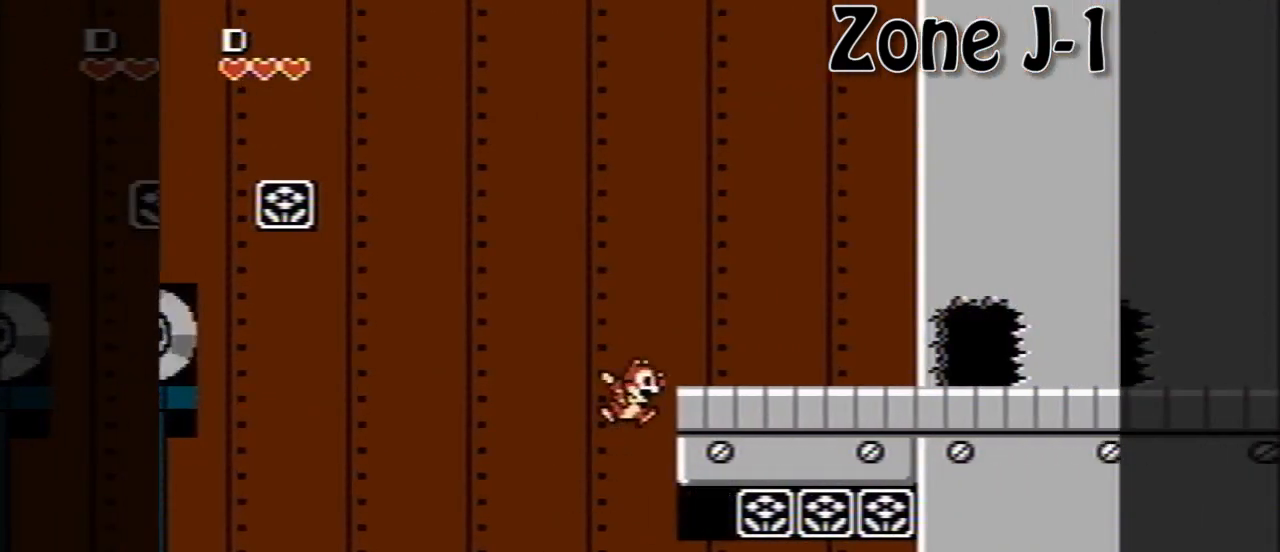
{"buttons": [], "events": [[200, "A", "up"], [440, "DPAD_RIGHT", "up"]]}
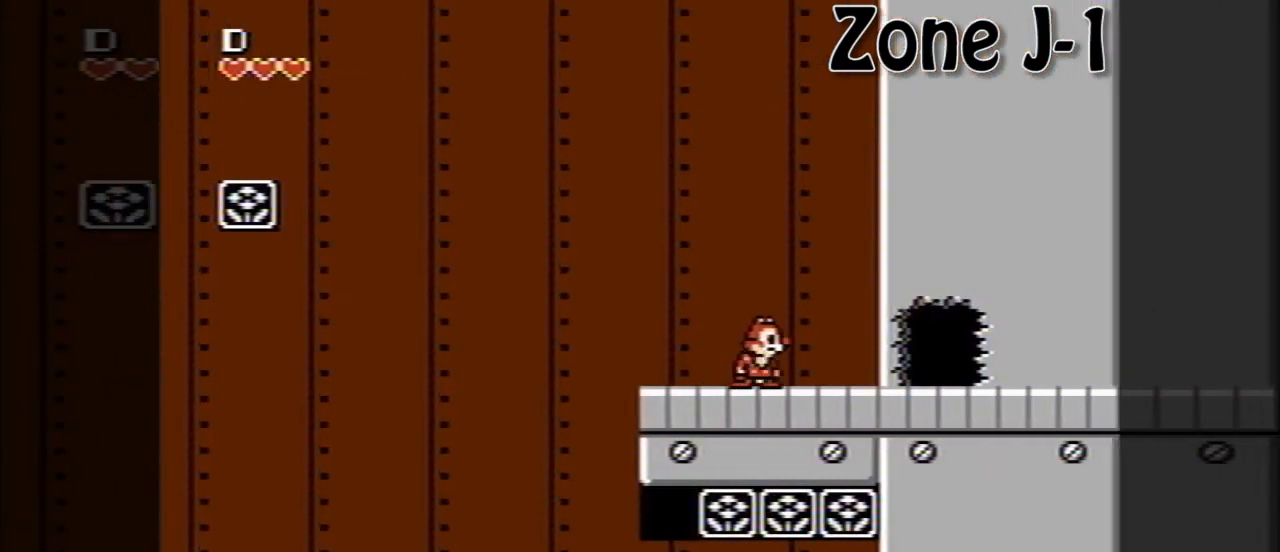
{"buttons": [], "events": []}
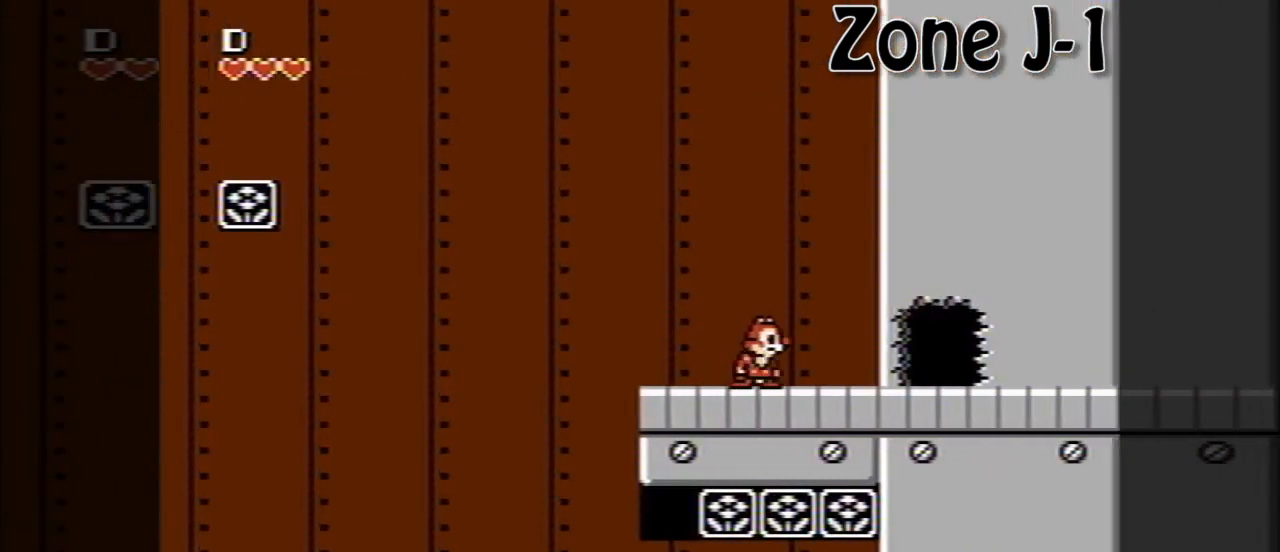
{"buttons": [], "events": []}
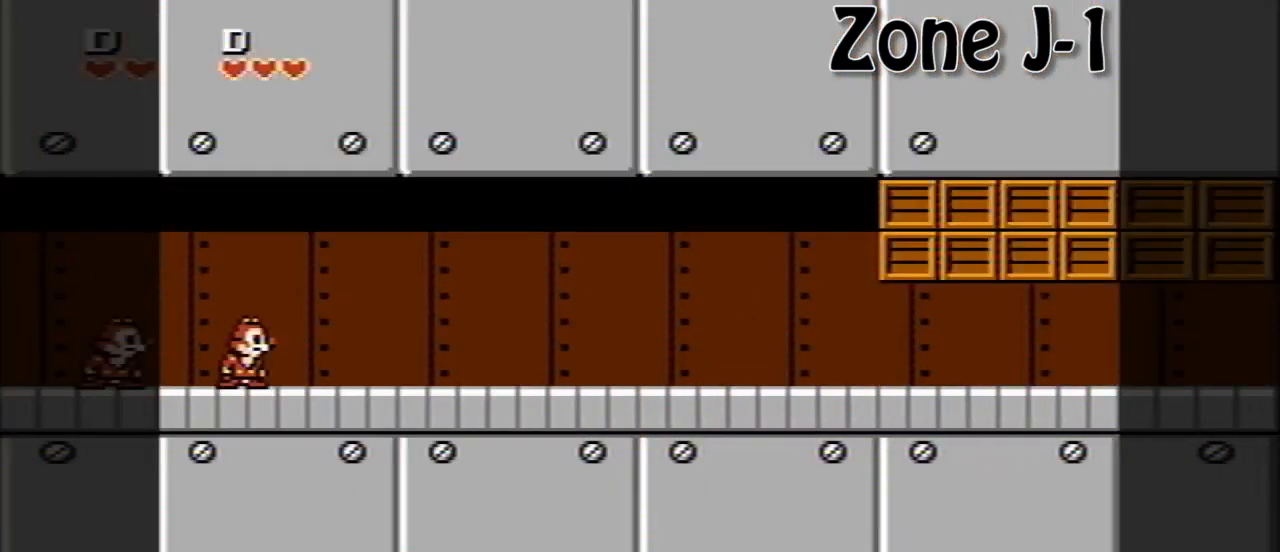
{"buttons": ["DPAD_RIGHT"], "events": [[240, "DPAD_RIGHT", "down"]]}
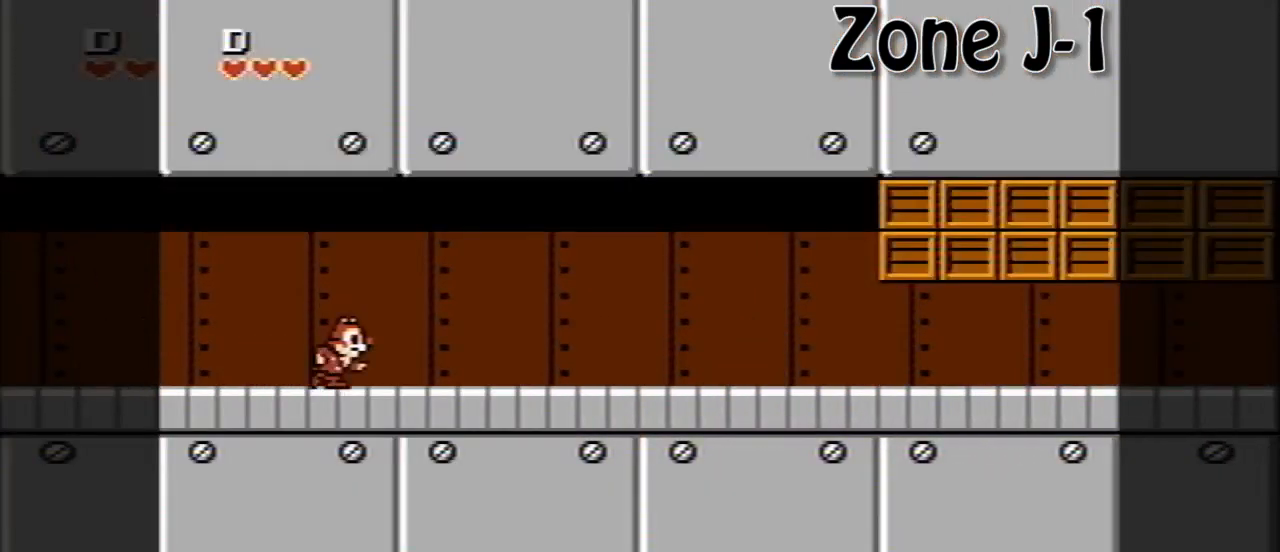
{"buttons": ["DPAD_RIGHT"], "events": []}
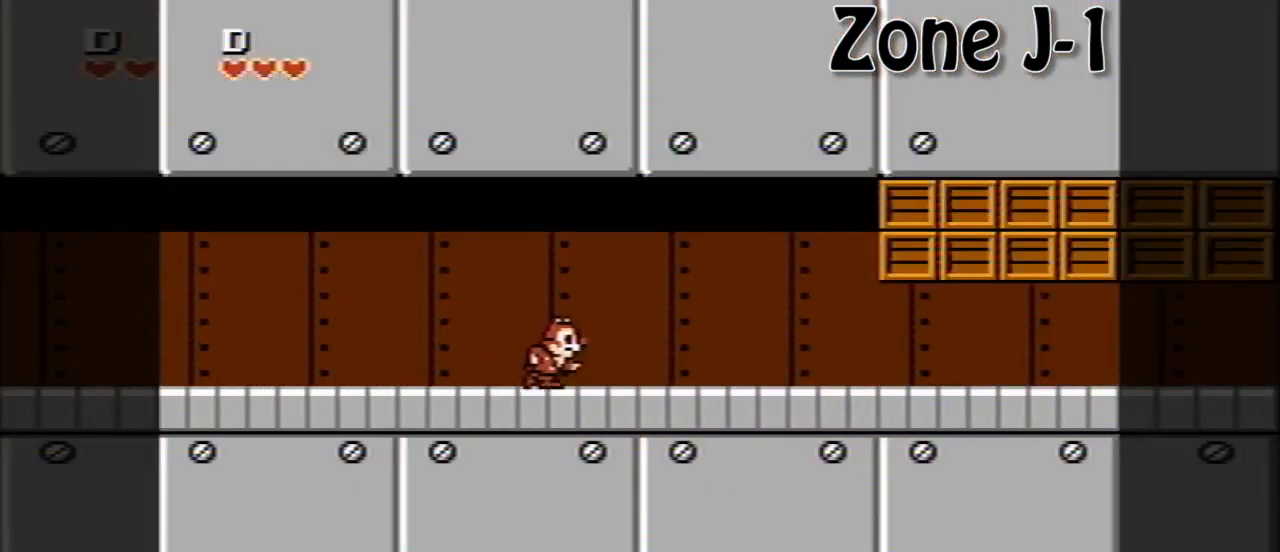
{"buttons": ["DPAD_RIGHT"], "events": []}
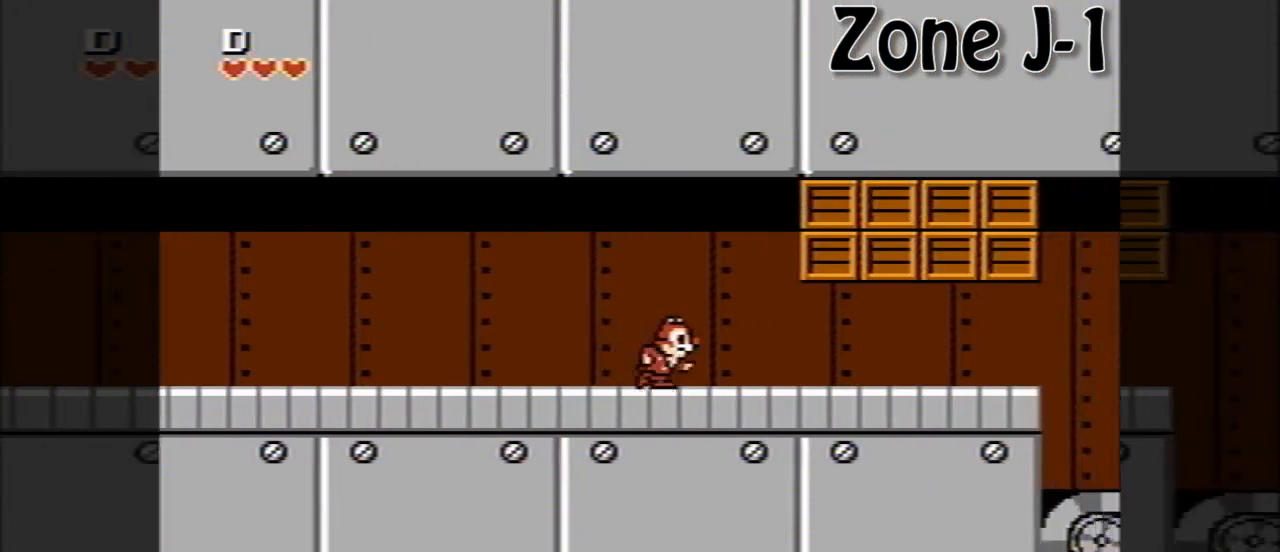
{"buttons": ["DPAD_RIGHT"], "events": []}
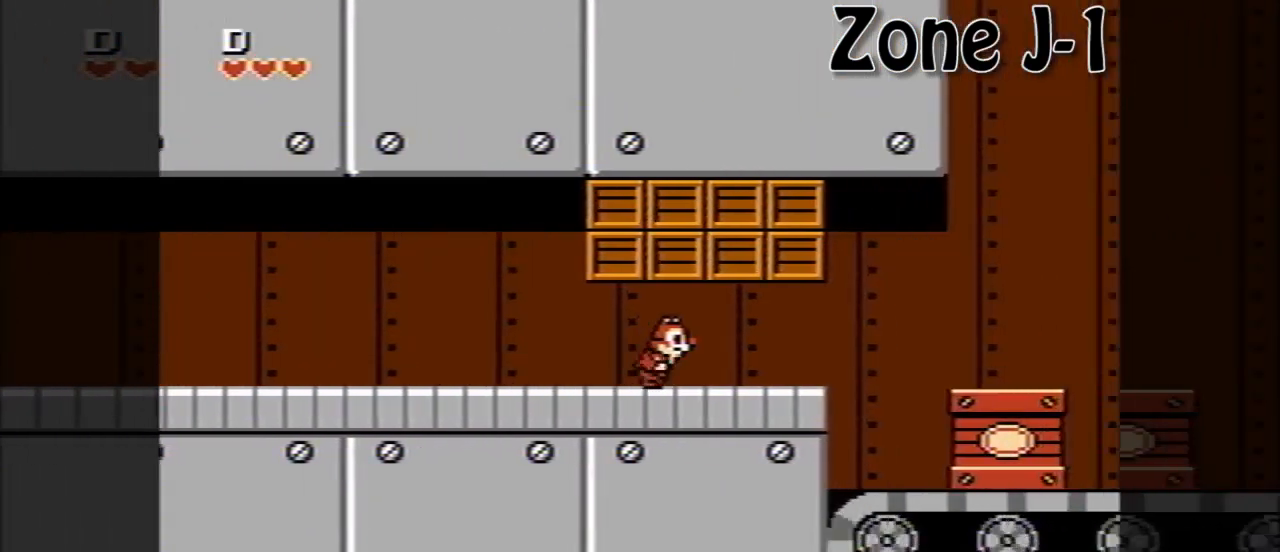
{"buttons": ["DPAD_RIGHT"], "events": []}
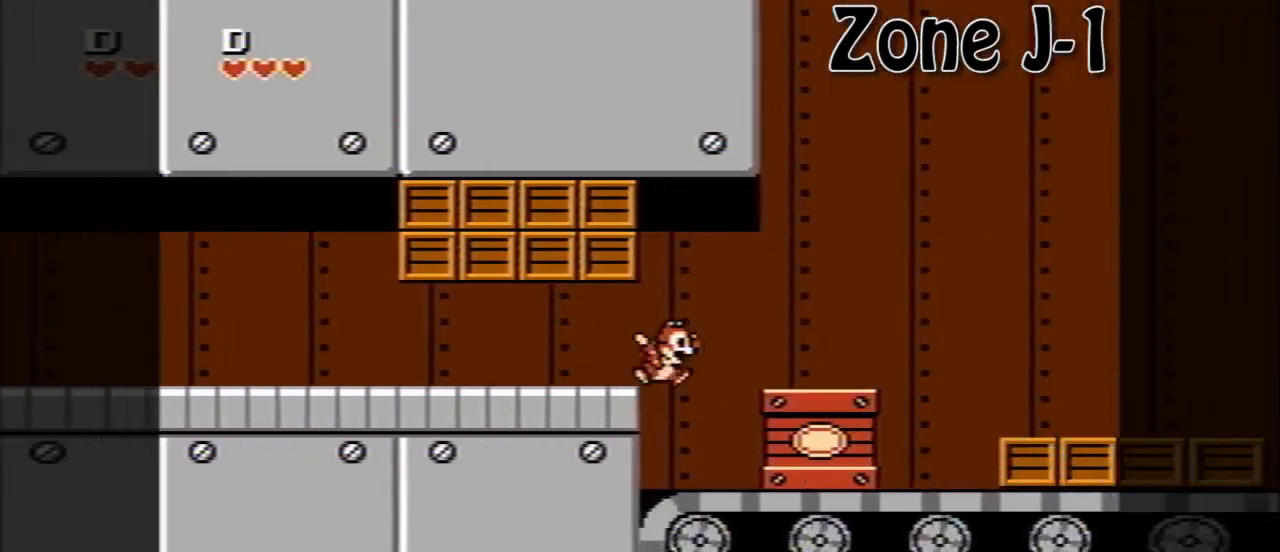
{"buttons": ["A", "DPAD_RIGHT"], "events": [[520, "A", "down"]]}
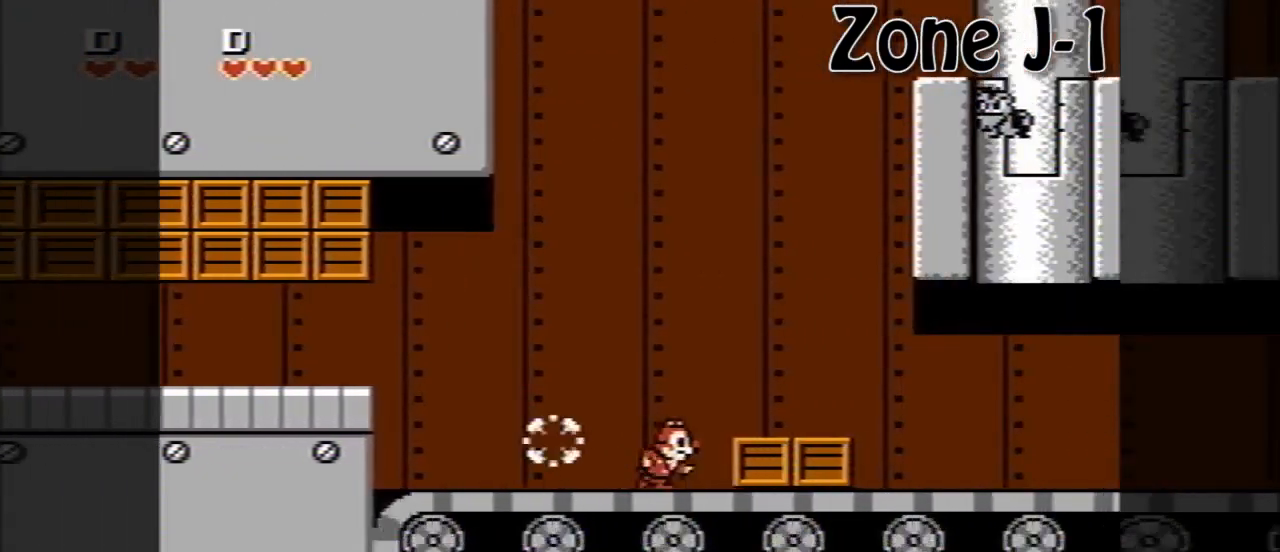
{"buttons": ["DPAD_RIGHT"], "events": [[160, "A", "up"]]}
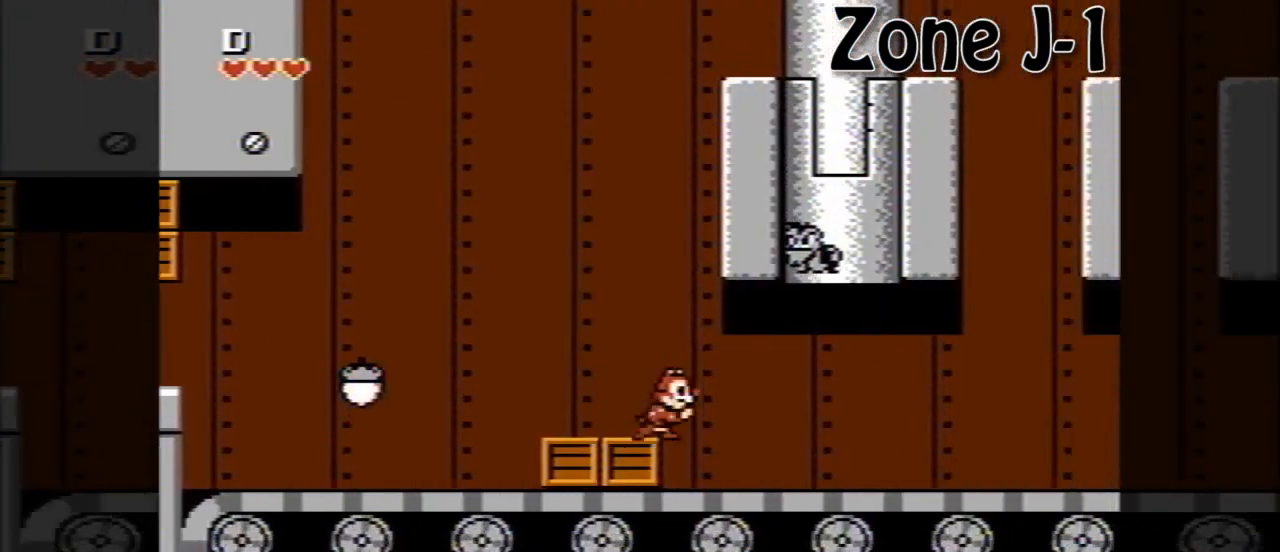
{"buttons": ["DPAD_RIGHT"], "events": []}
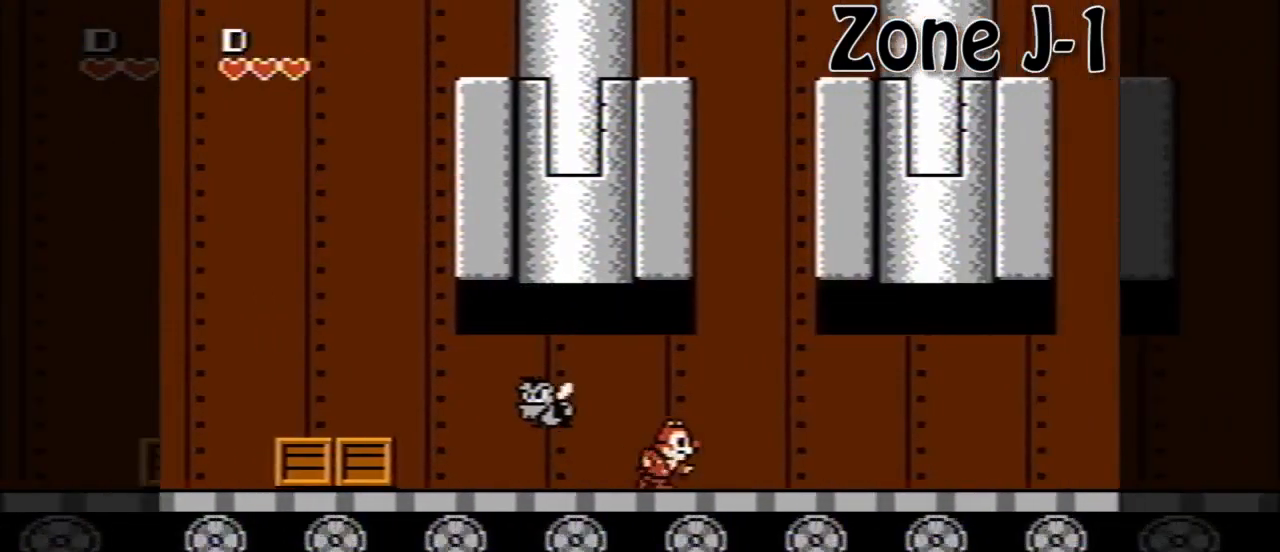
{"buttons": [], "events": [[480, "DPAD_RIGHT", "up"]]}
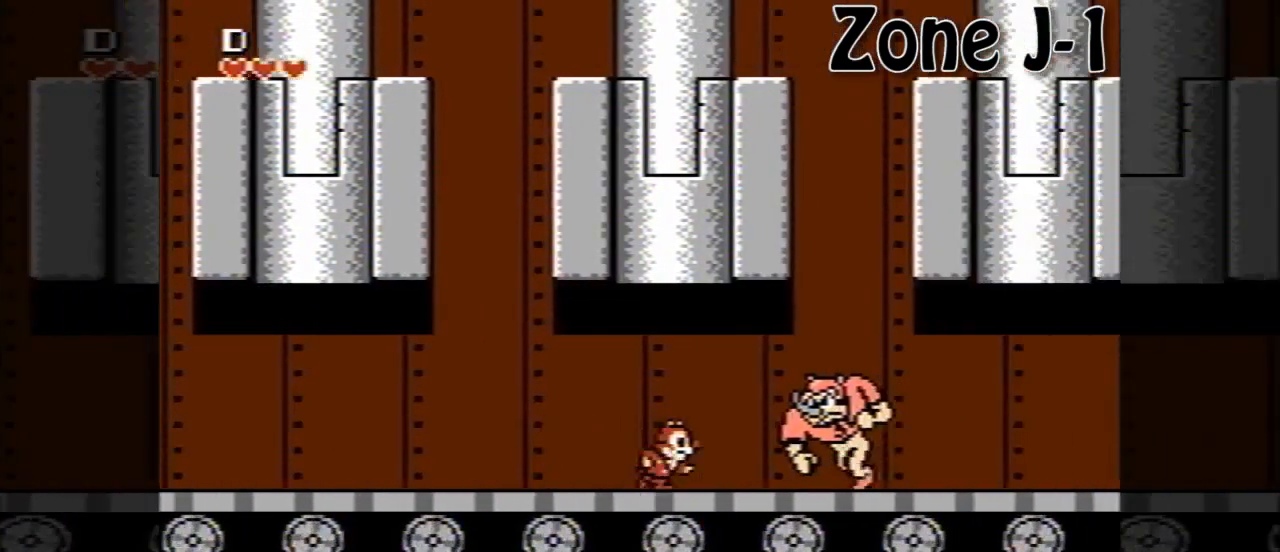
{"buttons": ["DPAD_RIGHT"], "events": [[40, "DPAD_LEFT", "down"], [80, "DPAD_LEFT", "up"], [480, "DPAD_RIGHT", "down"]]}
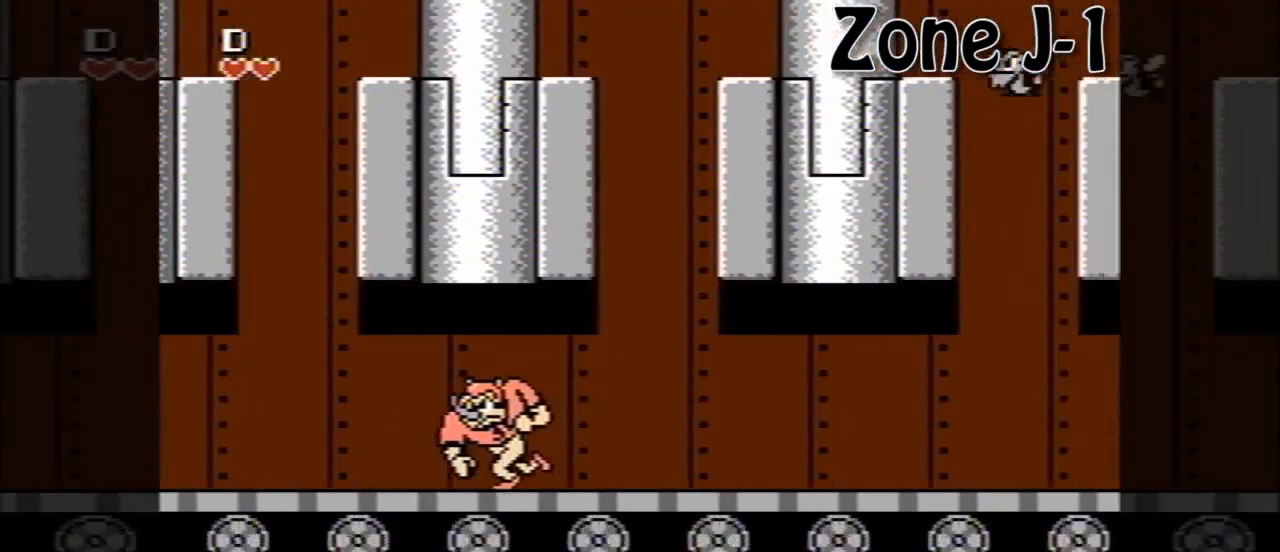
{"buttons": ["DPAD_RIGHT"], "events": []}
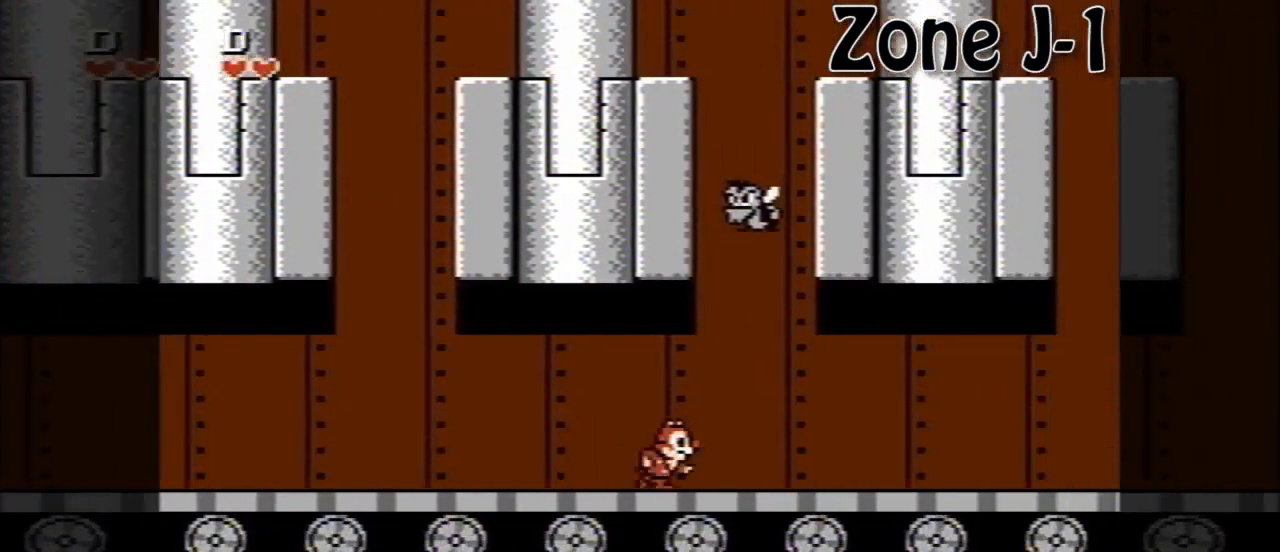
{"buttons": ["DPAD_RIGHT"], "events": []}